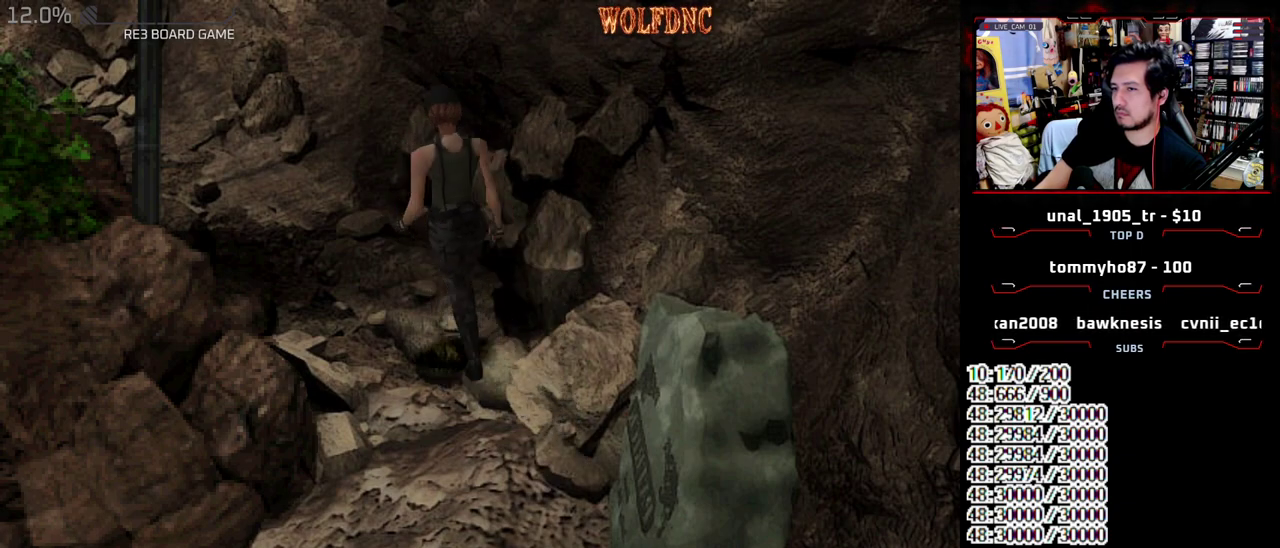
Gameplay with a controller (PlayStation layout); each line is a JSON object with the inputs held at the frame after it. "events" lists button and stick changes between this image and that frame as [ms after this image, input, new state], when the widget could be followed in between. Not read: L3 R3.
{"buttons": ["SQUARE", "DPAD_UP"], "events": [[33, "DPAD_UP", "up"], [33, "SQUARE", "up"], [417, "DPAD_UP", "down"], [417, "SQUARE", "down"]]}
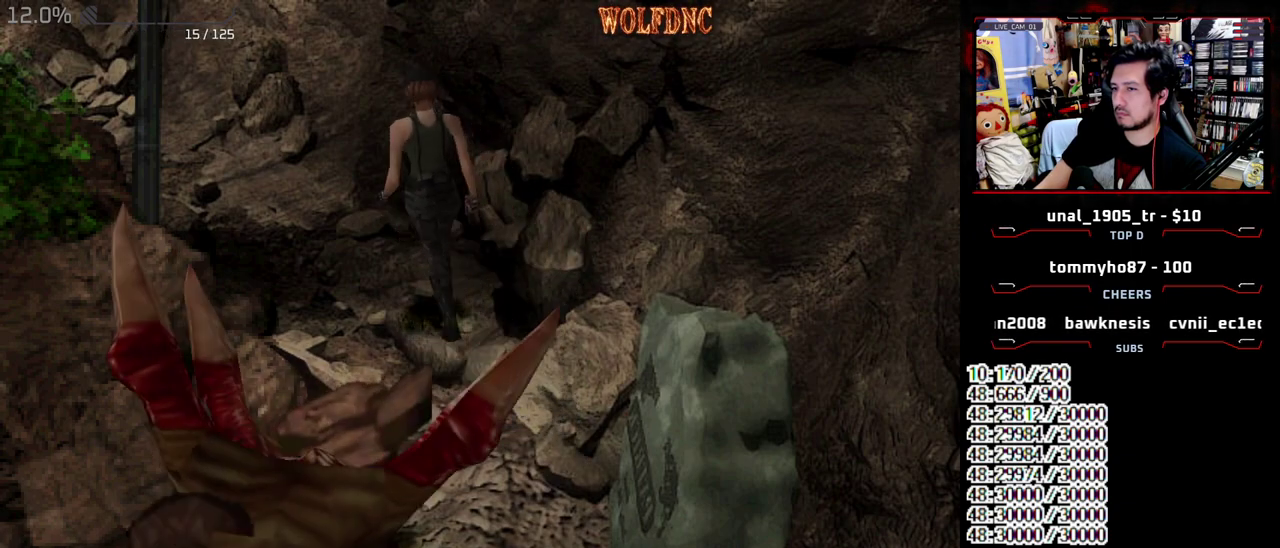
{"buttons": ["CROSS", "R1"], "events": [[200, "R1", "down"], [250, "DPAD_UP", "up"], [250, "SQUARE", "up"], [433, "CROSS", "down"]]}
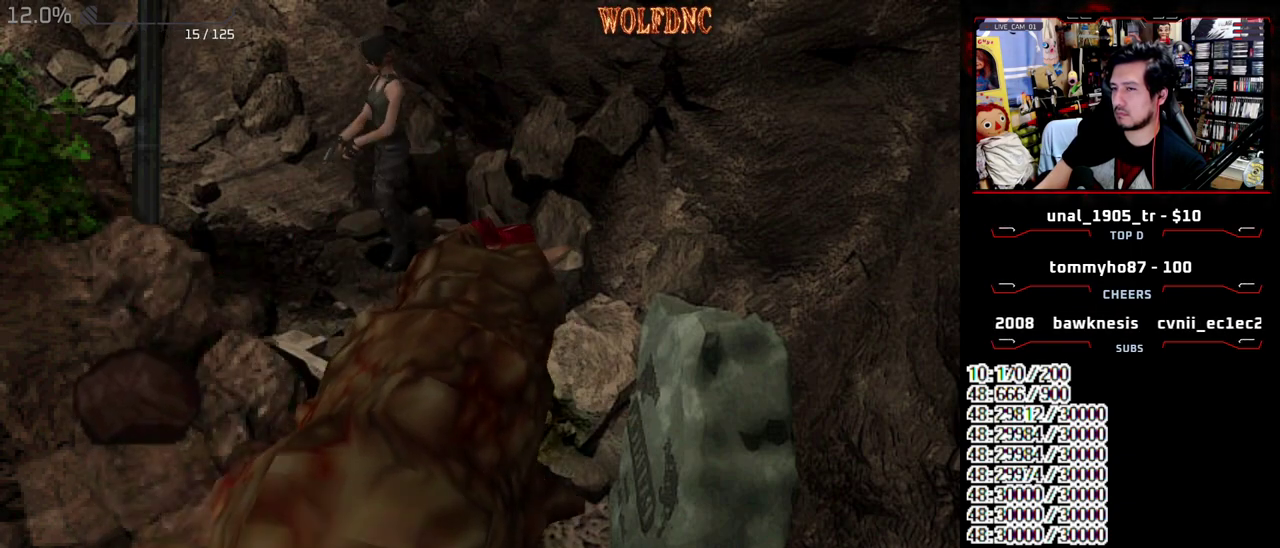
{"buttons": ["CROSS", "R1"], "events": []}
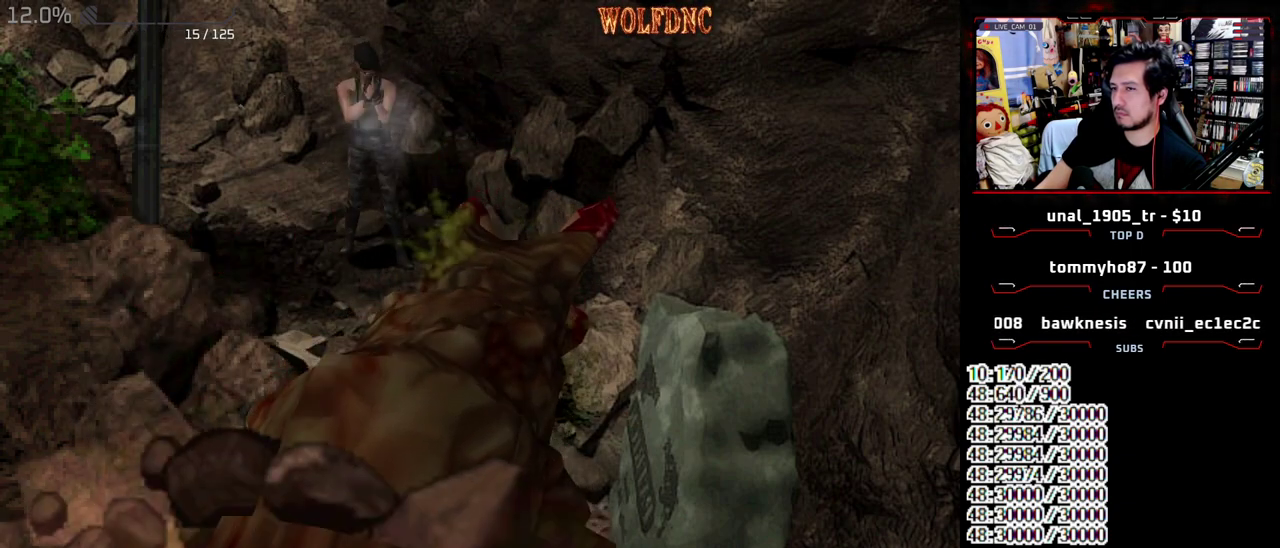
{"buttons": ["SQUARE", "DPAD_UP"], "events": [[33, "CROSS", "up"], [33, "R1", "up"], [183, "DPAD_UP", "down"], [267, "SQUARE", "down"]]}
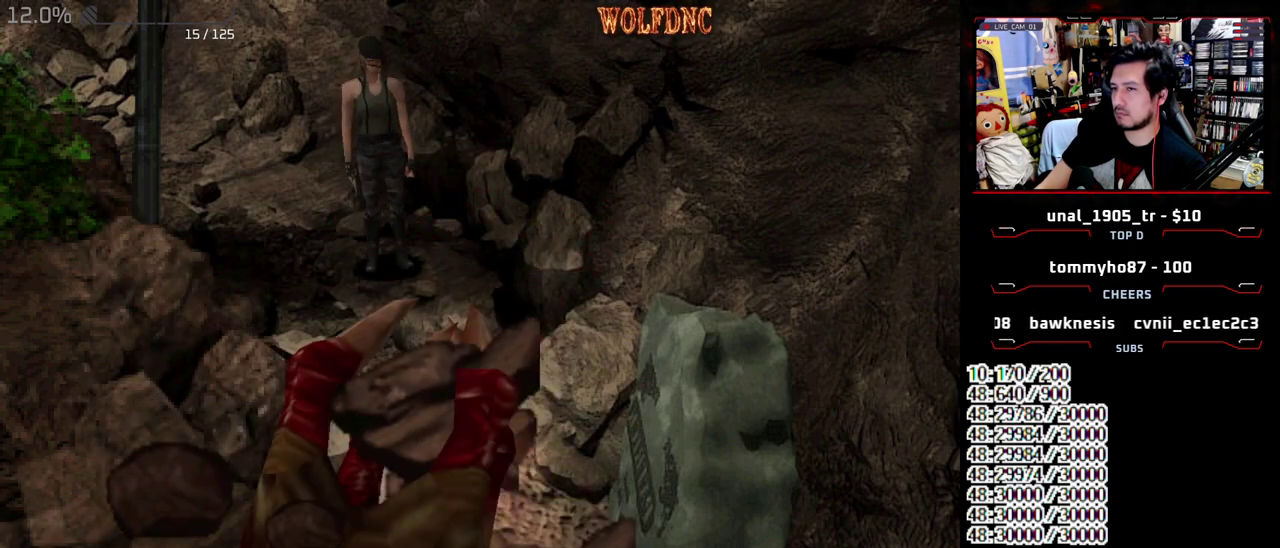
{"buttons": ["SQUARE"], "events": [[483, "DPAD_UP", "up"]]}
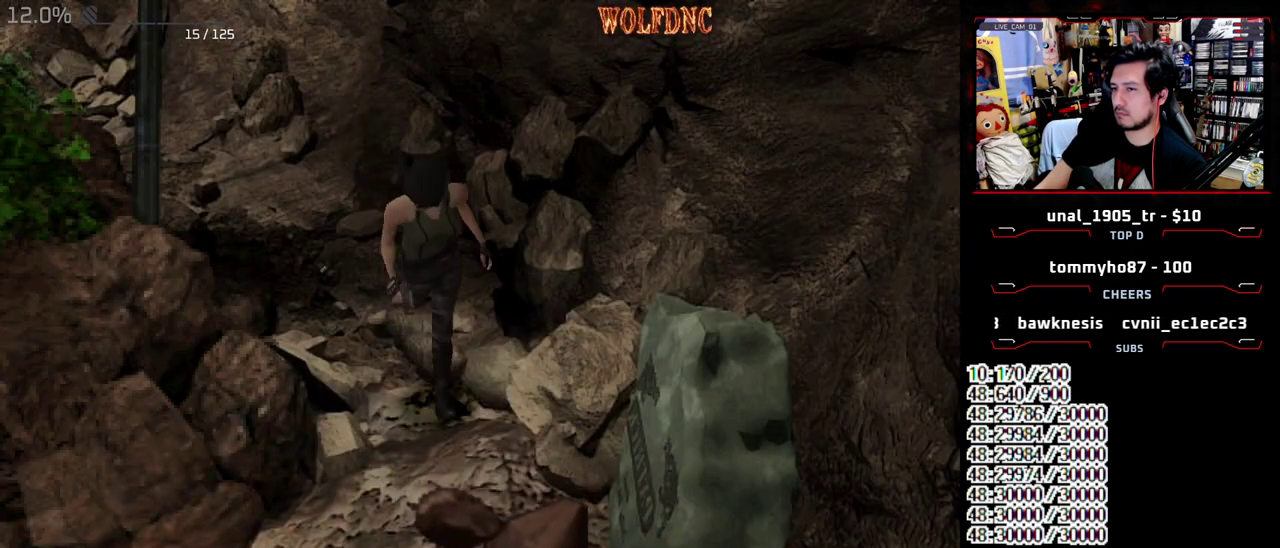
{"buttons": ["DPAD_UP"], "events": [[17, "DPAD_DOWN", "down"], [17, "SQUARE", "up"], [117, "SQUARE", "down"], [167, "DPAD_DOWN", "up"], [217, "SQUARE", "up"], [300, "DPAD_UP", "down"], [300, "SQUARE", "down"], [350, "DPAD_UP", "up"], [400, "SQUARE", "up"], [500, "DPAD_UP", "down"]]}
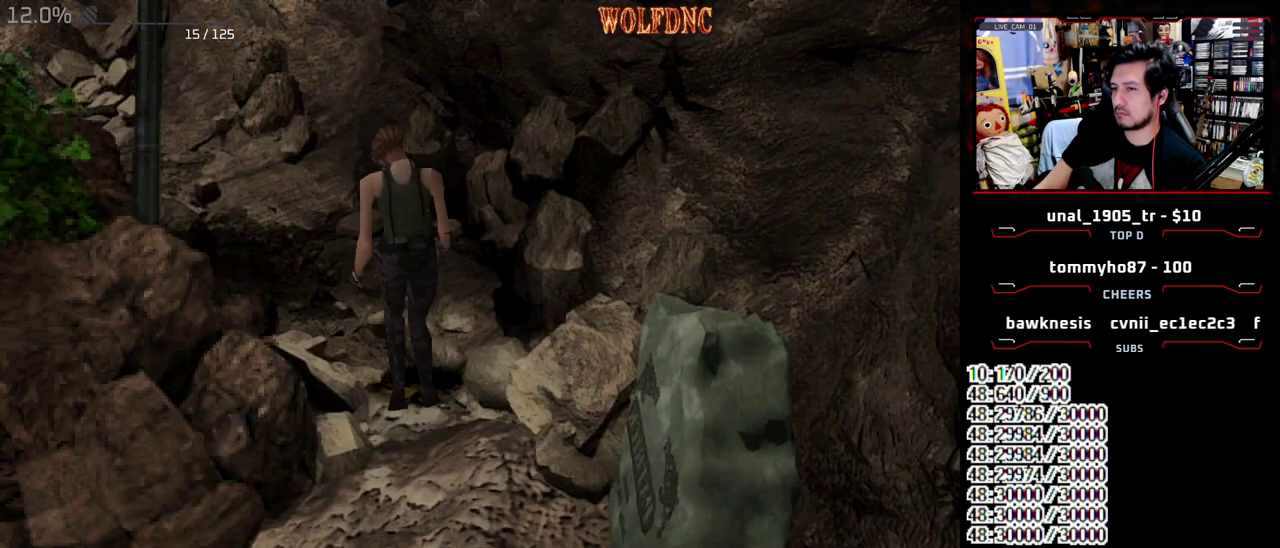
{"buttons": ["DPAD_DOWN"], "events": [[83, "DPAD_UP", "up"], [83, "SQUARE", "down"], [133, "DPAD_UP", "down"], [317, "DPAD_UP", "up"], [317, "SQUARE", "up"], [417, "DPAD_DOWN", "down"]]}
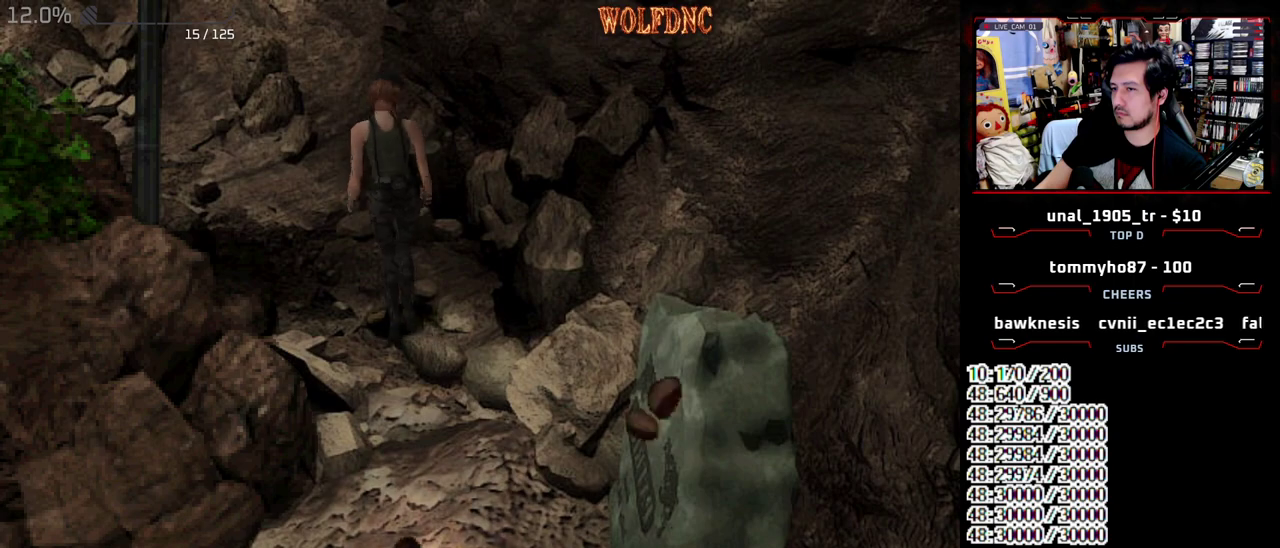
{"buttons": [], "events": [[100, "DPAD_DOWN", "up"], [200, "DPAD_UP", "down"], [250, "SQUARE", "down"], [333, "DPAD_LEFT", "down"], [483, "DPAD_LEFT", "up"], [483, "DPAD_UP", "up"], [483, "SQUARE", "up"]]}
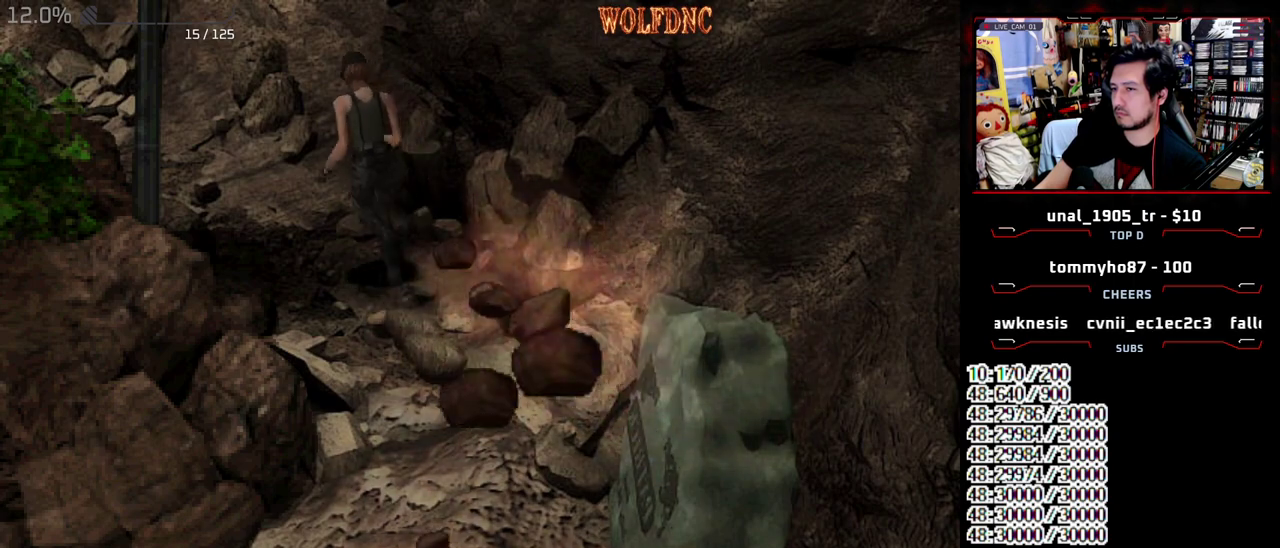
{"buttons": [], "events": [[67, "DPAD_UP", "down"], [67, "SQUARE", "down"], [167, "DPAD_UP", "up"], [217, "SQUARE", "up"], [267, "DPAD_LEFT", "down"], [267, "DPAD_UP", "down"], [300, "SQUARE", "down"], [450, "DPAD_LEFT", "up"], [450, "DPAD_UP", "up"], [500, "SQUARE", "up"]]}
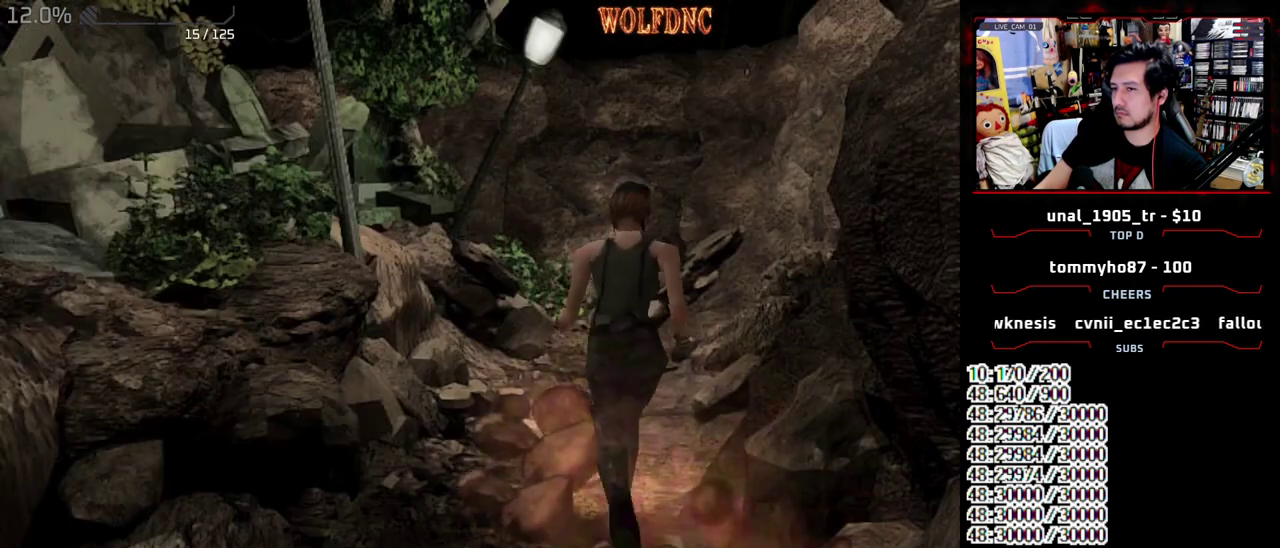
{"buttons": ["SQUARE", "DPAD_UP"], "events": [[133, "DPAD_DOWN", "down"], [183, "SQUARE", "down"], [233, "DPAD_DOWN", "up"], [267, "SQUARE", "up"], [317, "DPAD_UP", "down"], [367, "SQUARE", "down"]]}
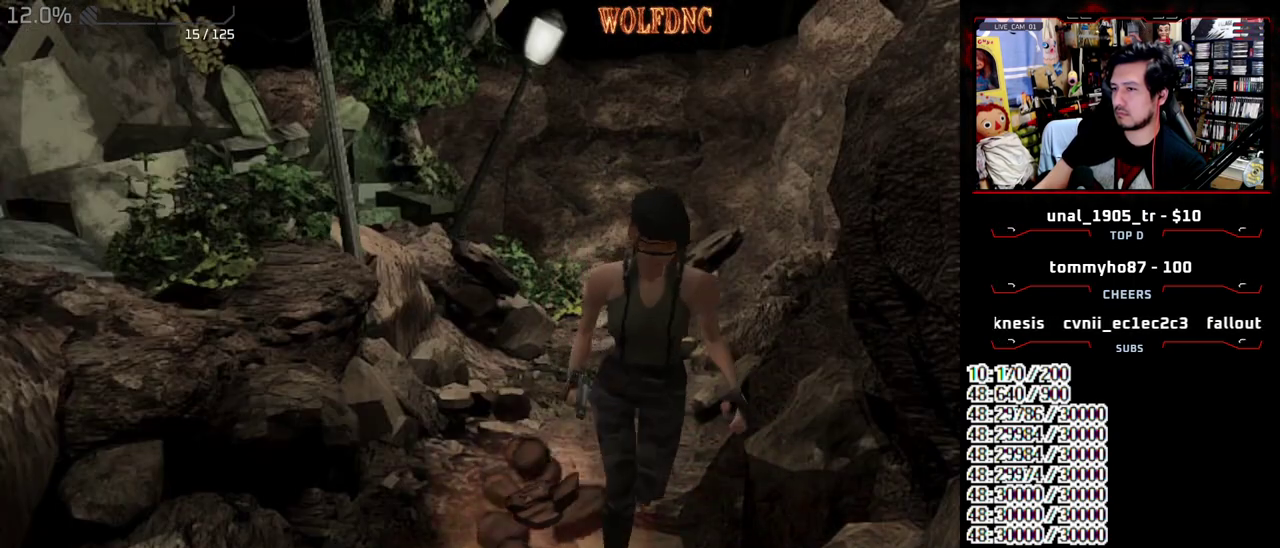
{"buttons": ["SQUARE", "DPAD_UP"], "events": [[17, "DPAD_RIGHT", "down"], [100, "DPAD_RIGHT", "up"], [333, "DPAD_RIGHT", "down"], [483, "DPAD_RIGHT", "up"]]}
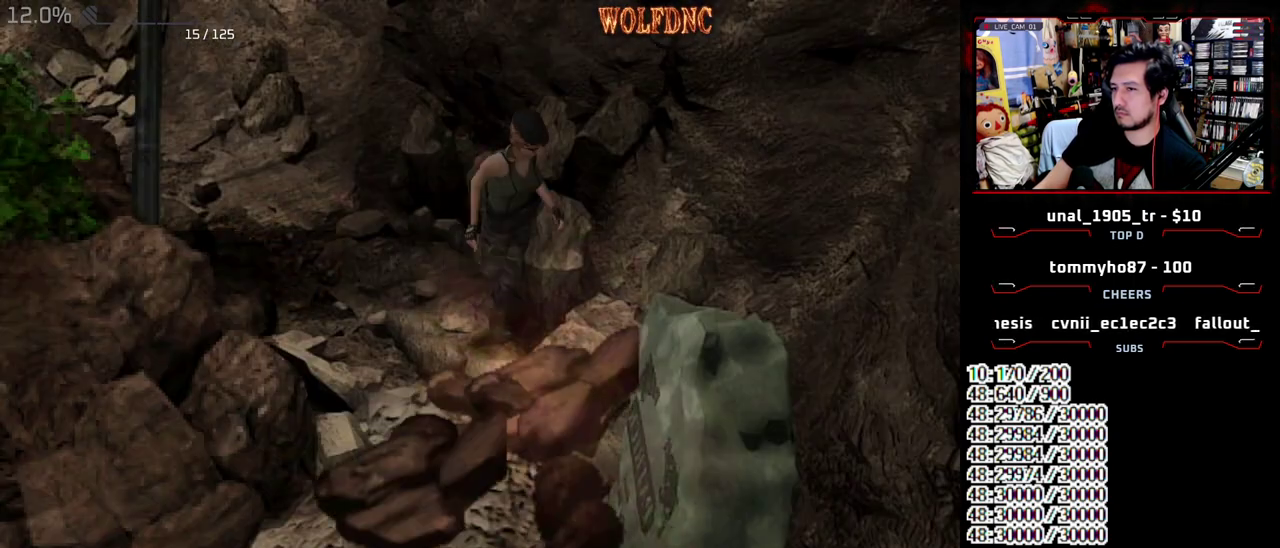
{"buttons": ["SQUARE", "DPAD_UP"], "events": [[67, "DPAD_RIGHT", "down"], [217, "DPAD_RIGHT", "up"]]}
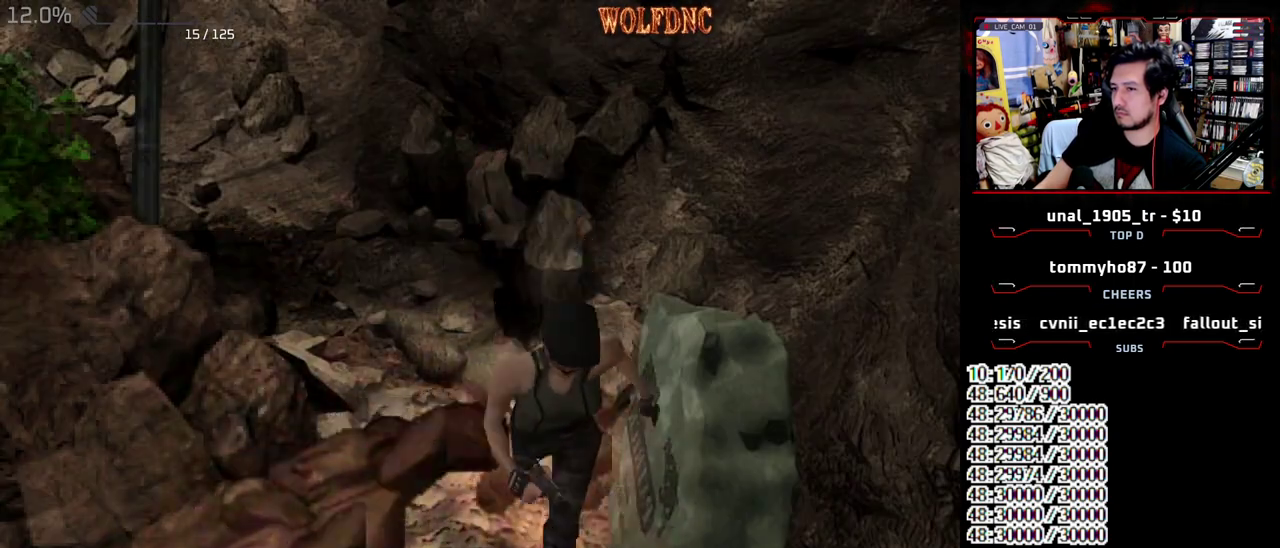
{"buttons": ["DPAD_UP"], "events": [[183, "DPAD_UP", "up"], [183, "SQUARE", "up"], [283, "SQUARE", "down"], [367, "SQUARE", "up"], [417, "DPAD_UP", "down"]]}
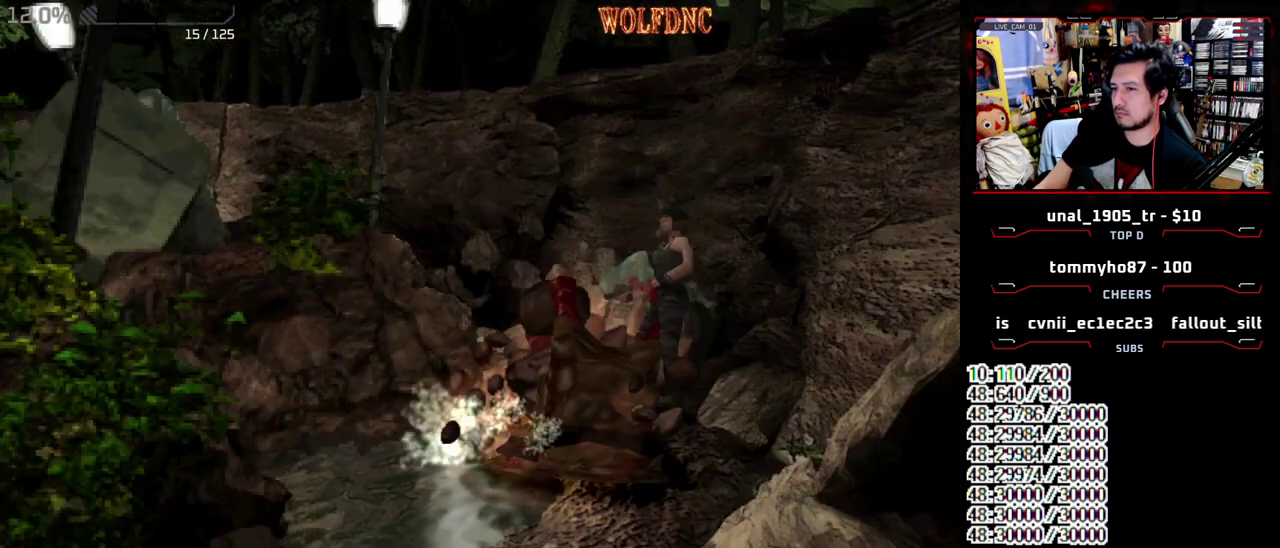
{"buttons": ["CROSS", "R1", "DPAD_DOWN"], "events": [[17, "R1", "down"], [50, "CROSS", "down"], [100, "DPAD_UP", "up"], [333, "CROSS", "up"], [383, "CROSS", "down"], [383, "R1", "up"], [433, "R1", "down"], [483, "DPAD_DOWN", "down"]]}
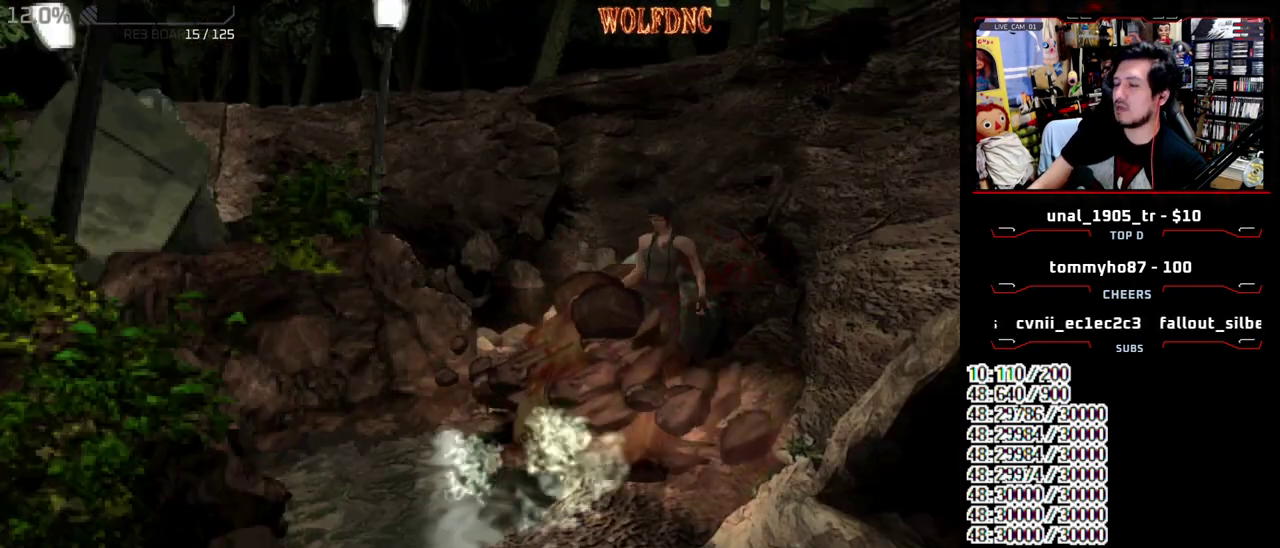
{"buttons": ["CROSS", "R1", "DPAD_DOWN"], "events": [[33, "DPAD_LEFT", "down"], [167, "DPAD_LEFT", "up"]]}
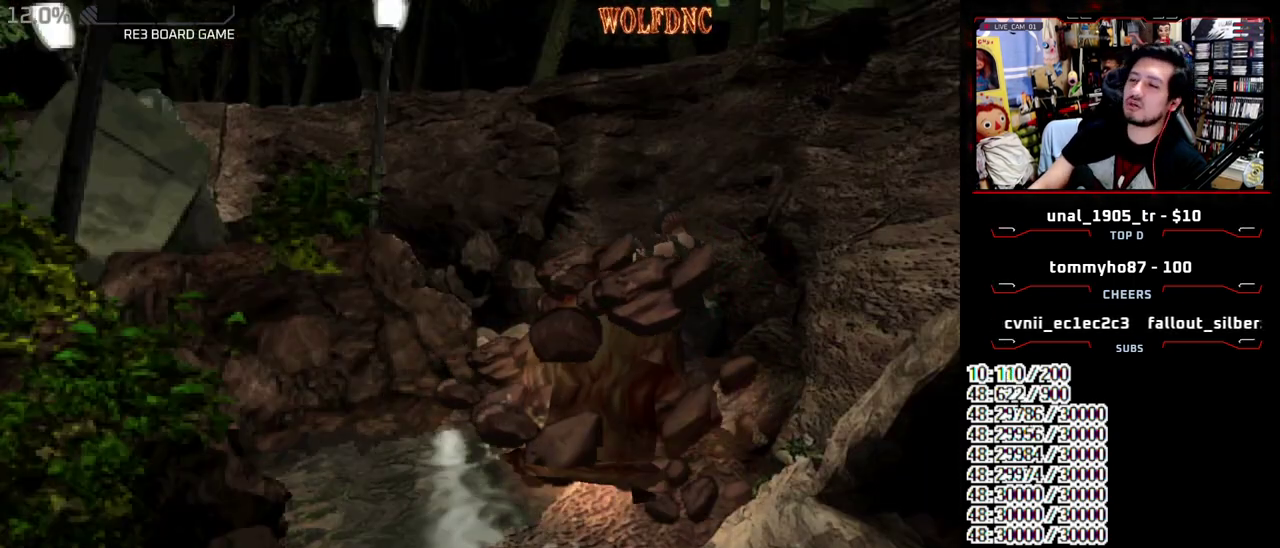
{"buttons": ["CROSS", "R1", "DPAD_DOWN"], "events": []}
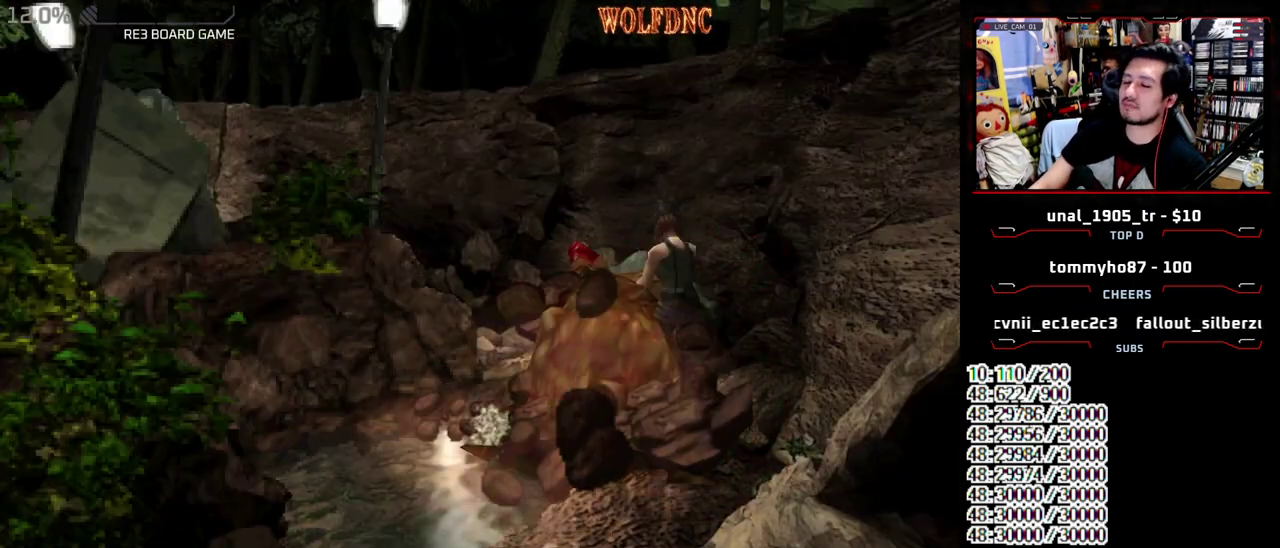
{"buttons": [], "events": [[100, "CROSS", "up"], [100, "DPAD_DOWN", "up"], [100, "R1", "up"]]}
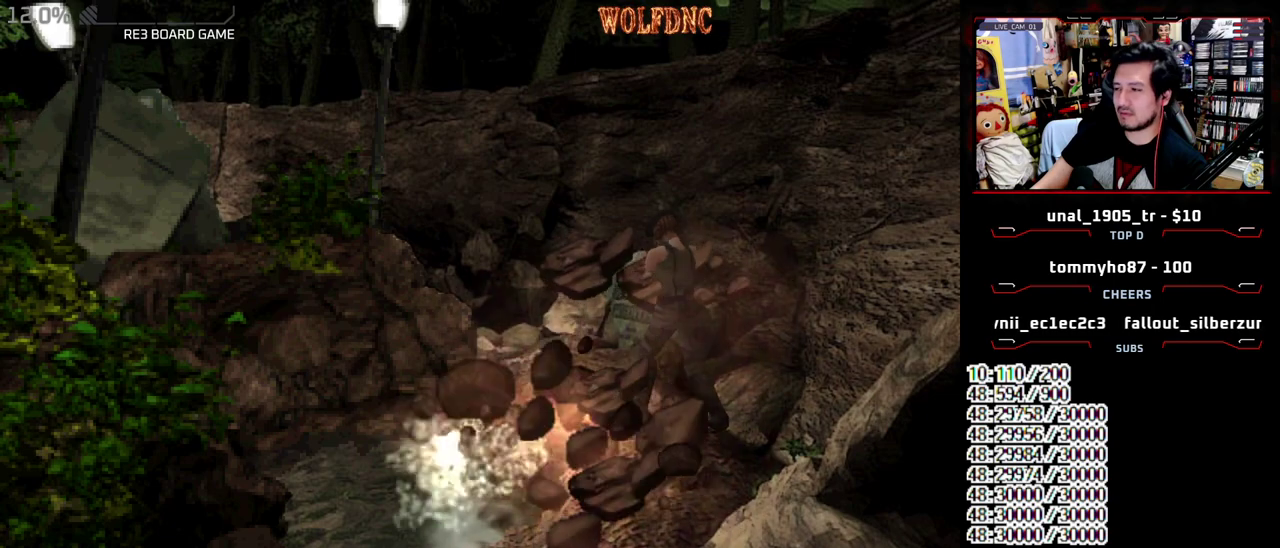
{"buttons": ["SQUARE", "DPAD_UP"], "events": [[67, "DPAD_UP", "down"], [167, "SQUARE", "down"], [250, "DPAD_RIGHT", "down"], [500, "DPAD_RIGHT", "up"]]}
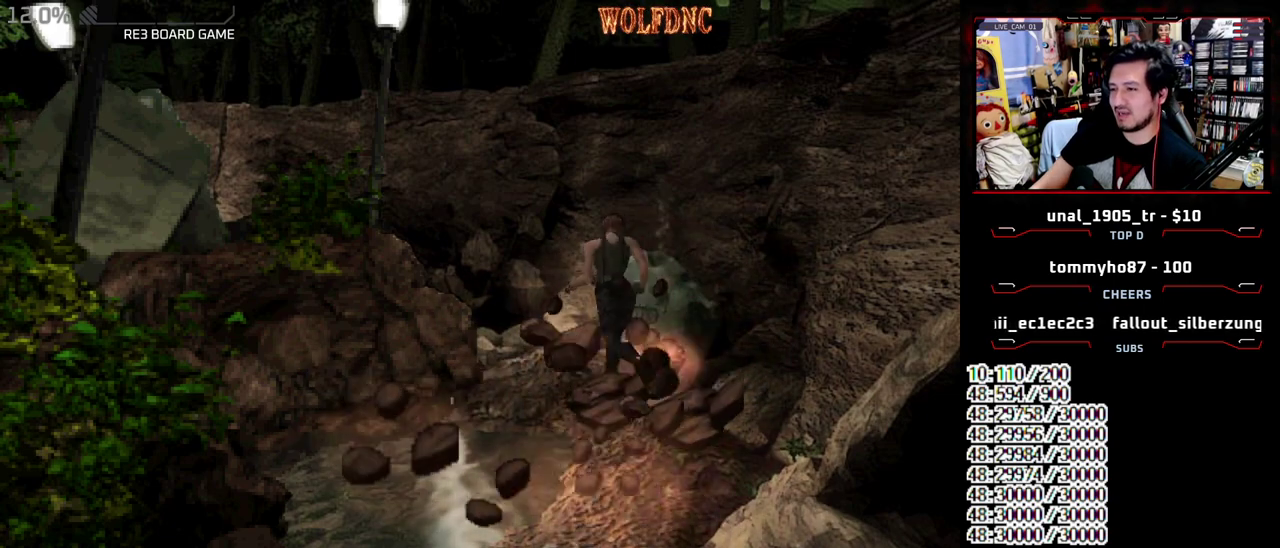
{"buttons": ["DPAD_LEFT"], "events": [[83, "DPAD_LEFT", "down"], [233, "DPAD_LEFT", "up"], [417, "DPAD_LEFT", "down"], [500, "DPAD_UP", "up"], [500, "SQUARE", "up"]]}
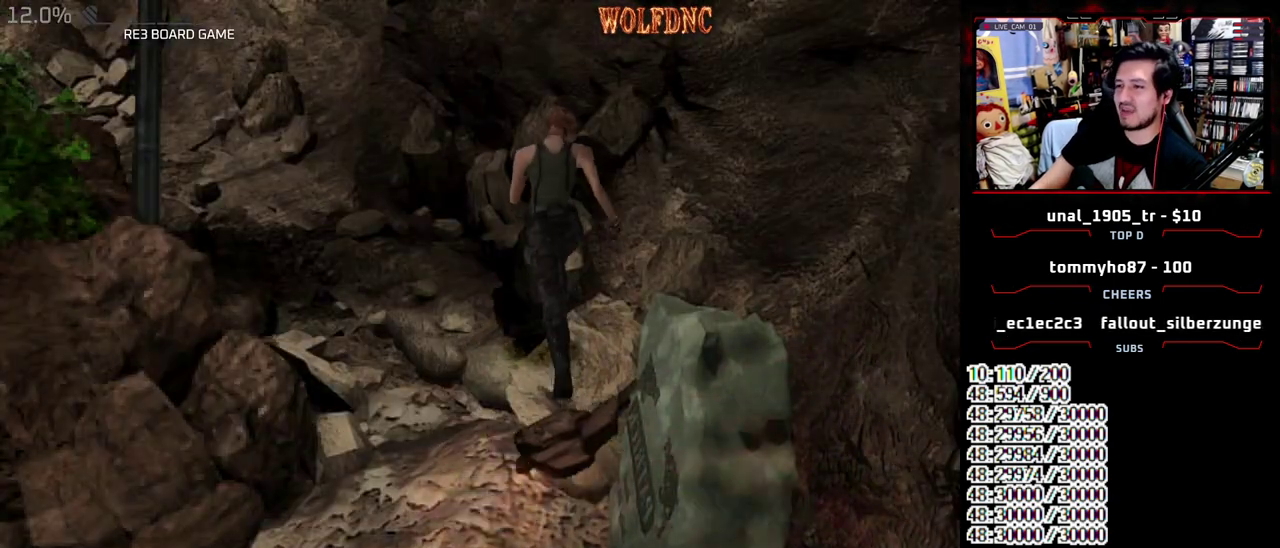
{"buttons": ["SQUARE", "DPAD_UP", "DPAD_RIGHT"], "events": [[250, "DPAD_UP", "down"], [250, "SQUARE", "down"], [333, "DPAD_LEFT", "up"], [483, "DPAD_RIGHT", "down"]]}
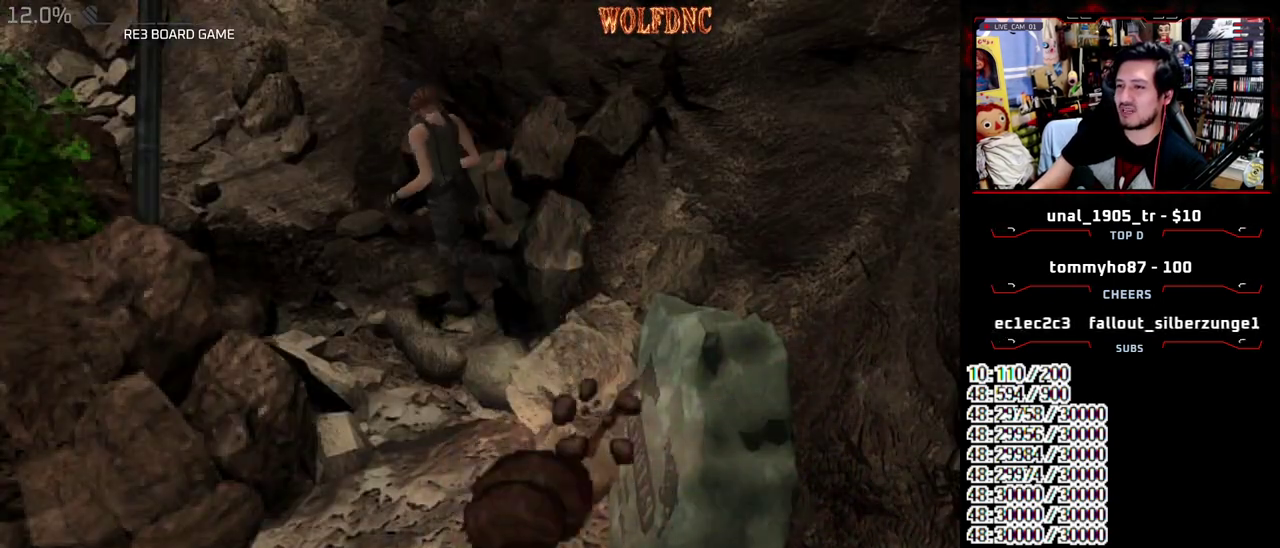
{"buttons": ["DPAD_DOWN"], "events": [[17, "DPAD_UP", "up"], [17, "SQUARE", "up"], [67, "DPAD_RIGHT", "up"], [217, "DPAD_DOWN", "down"], [300, "DPAD_DOWN", "up"], [400, "DPAD_DOWN", "down"]]}
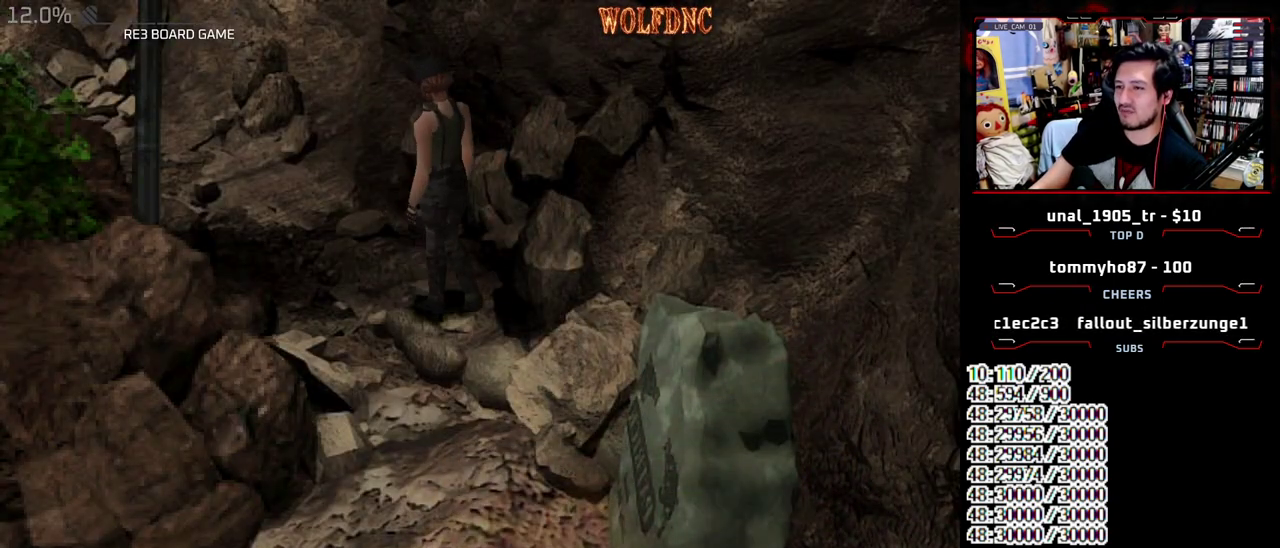
{"buttons": ["SQUARE", "DPAD_DOWN"], "events": [[133, "DPAD_DOWN", "up"], [133, "DPAD_RIGHT", "down"], [233, "DPAD_RIGHT", "up"], [233, "DPAD_UP", "down"], [233, "SQUARE", "down"], [417, "DPAD_UP", "up"], [467, "DPAD_DOWN", "down"]]}
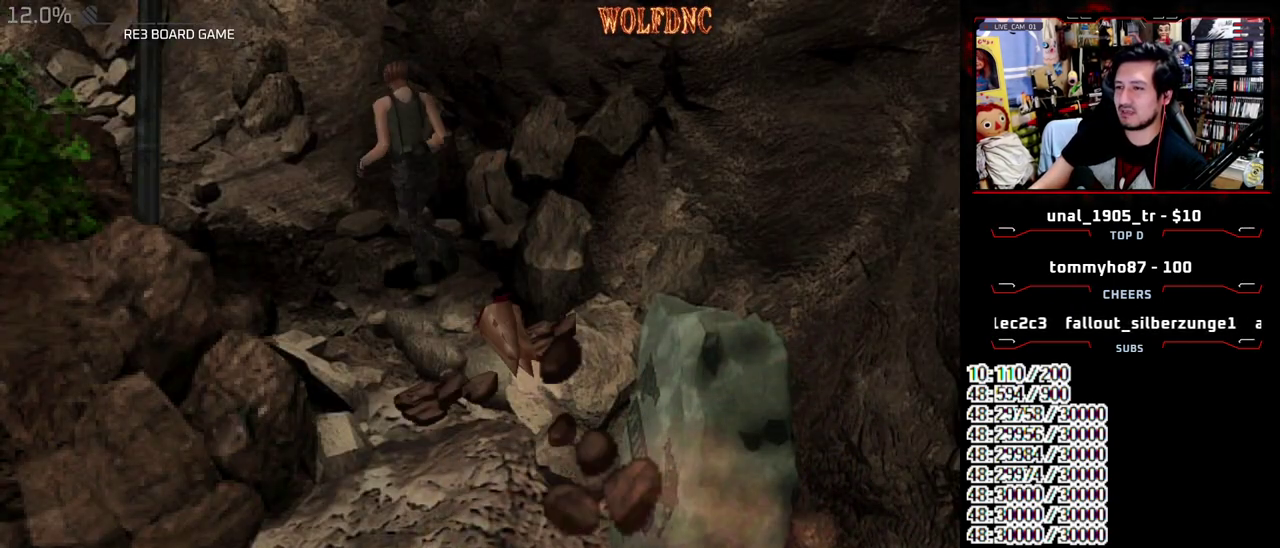
{"buttons": ["SQUARE", "DPAD_UP"], "events": [[17, "SQUARE", "up"], [250, "DPAD_DOWN", "up"], [283, "SQUARE", "down"], [333, "DPAD_UP", "down"]]}
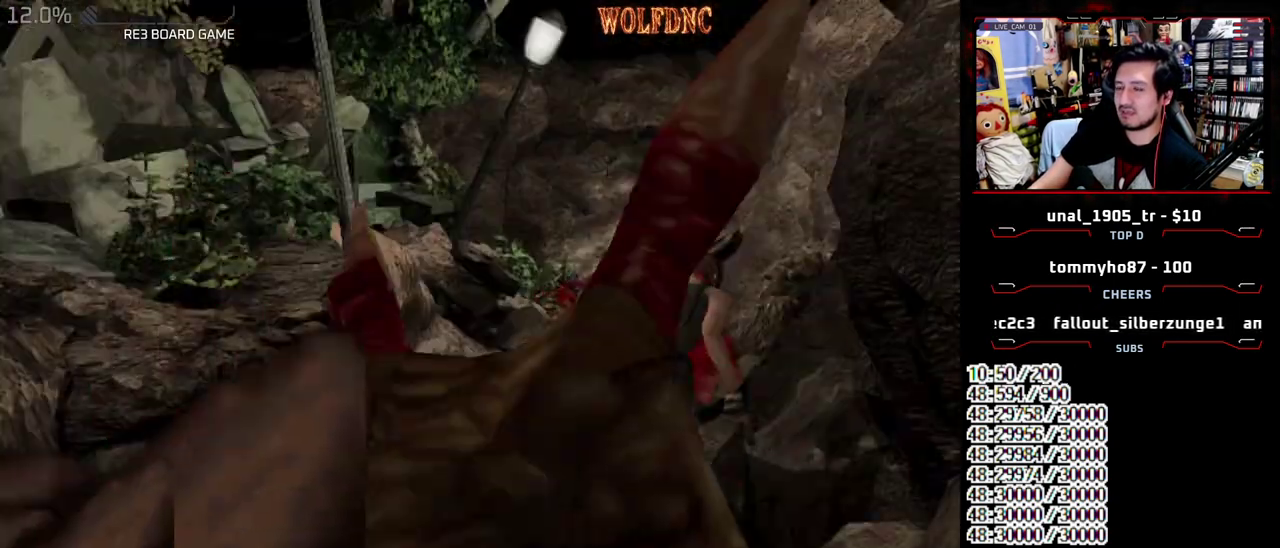
{"buttons": [], "events": [[33, "DPAD_UP", "up"], [67, "SQUARE", "up"]]}
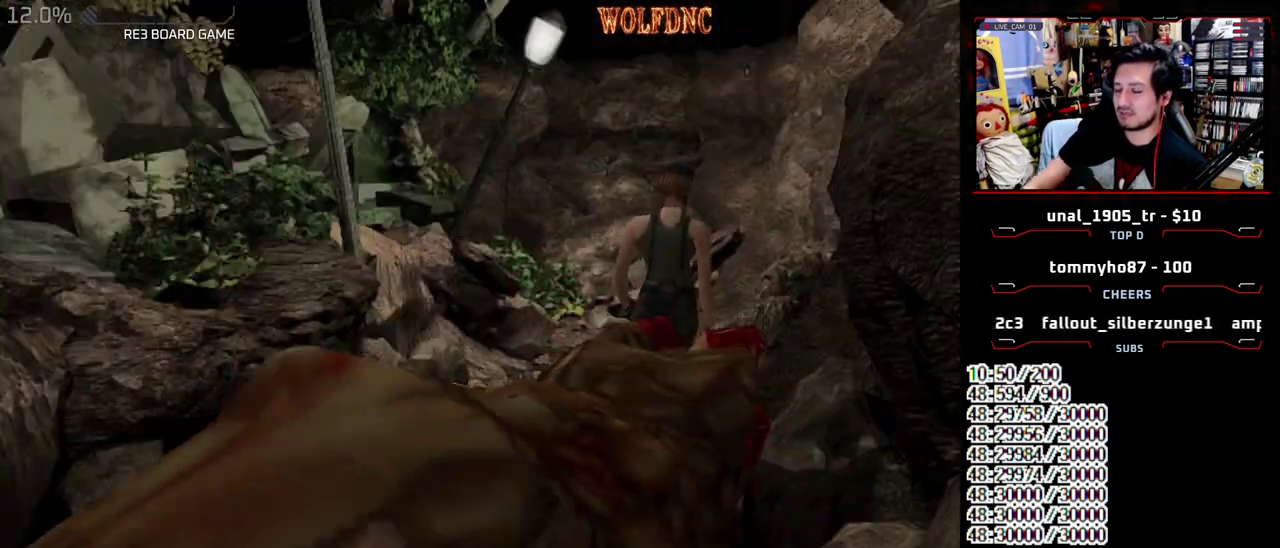
{"buttons": ["SELECT"], "events": [[417, "SELECT", "down"]]}
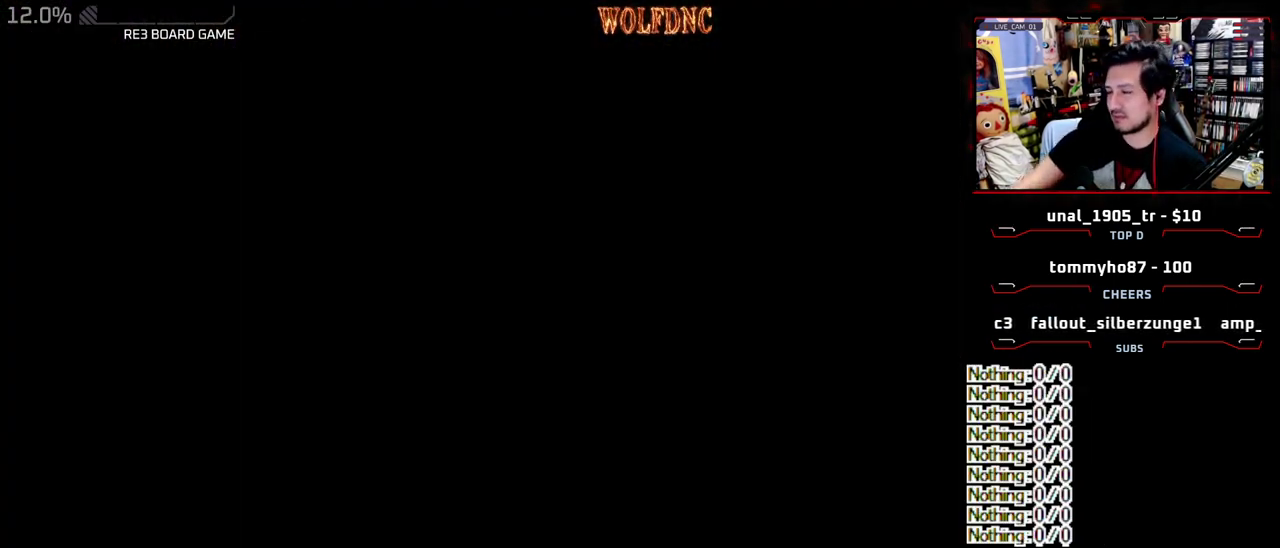
{"buttons": [], "events": [[150, "SELECT", "up"], [383, "SELECT", "down"], [483, "SELECT", "up"]]}